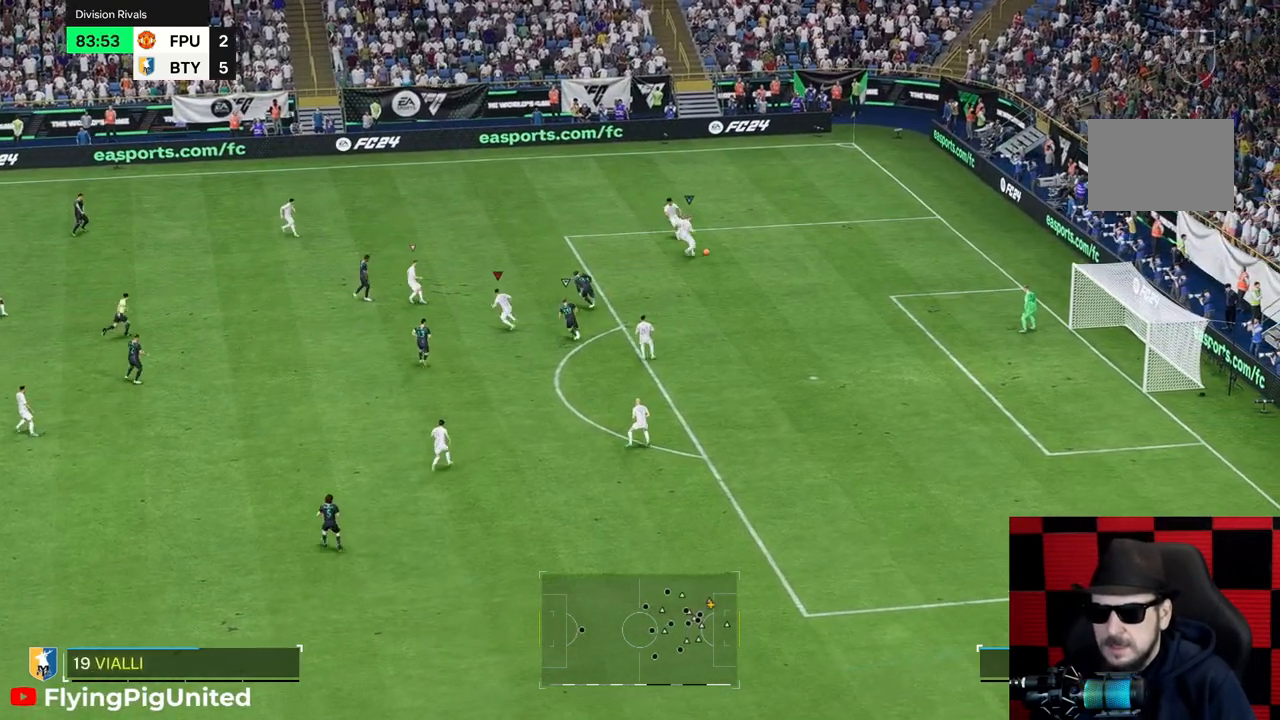
Gameplay with a controller (Xbox layout); each line is a JSON object with the inputs held at the frame after it. "events" lists button and stick changes between this image and that frame as [ms after this image, input, new state], when the widget could be followed in between. Not read: L3 R3.
{"buttons": [], "left_stick": "up-left", "right_stick": "center", "events": []}
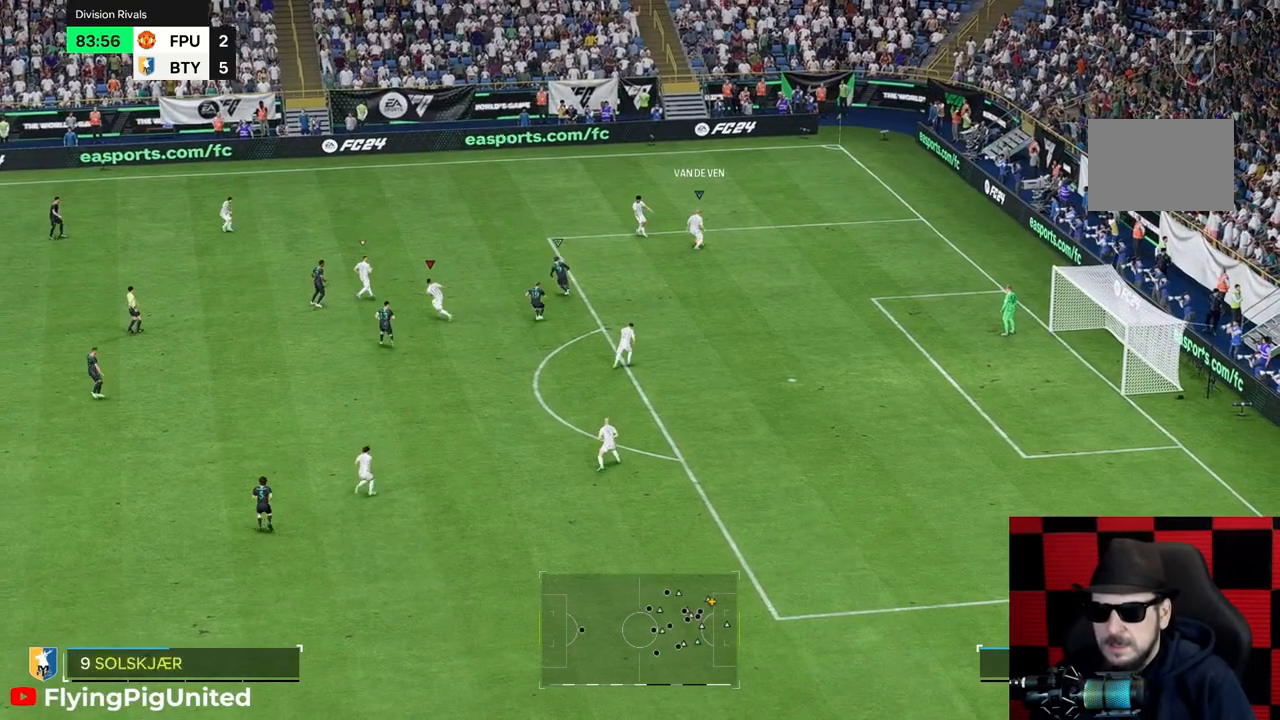
{"buttons": [], "left_stick": "up-left", "right_stick": "center", "events": [[17, "R2", "down"], [400, "R2", "up"]]}
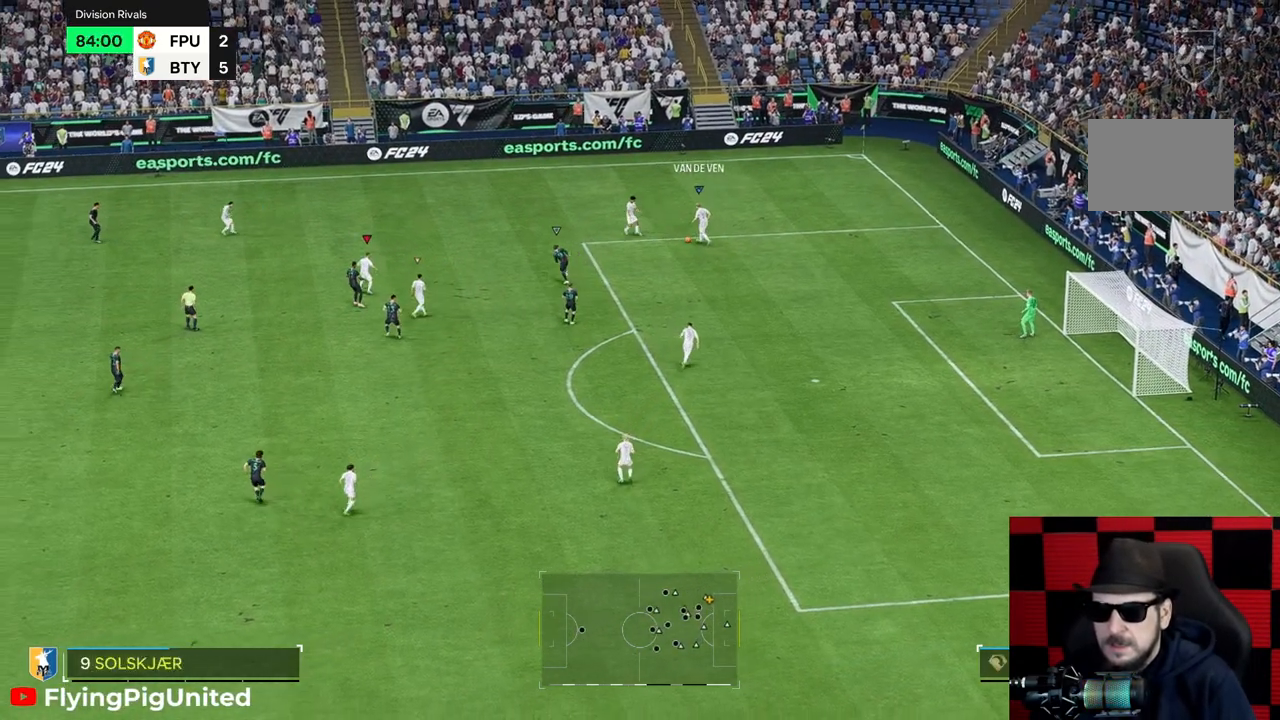
{"buttons": [], "left_stick": "up-left", "right_stick": "center", "events": [[17, "R2", "down"], [117, "R2", "up"]]}
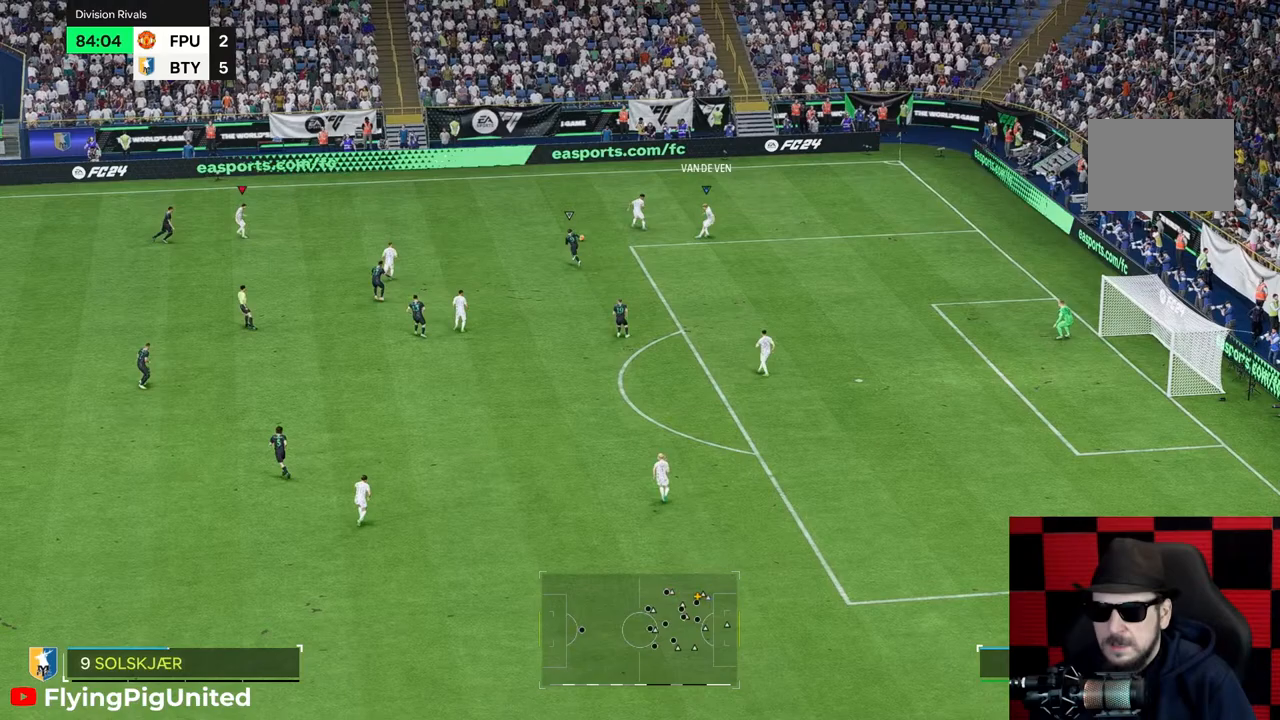
{"buttons": [], "left_stick": "up-left", "right_stick": "center", "events": []}
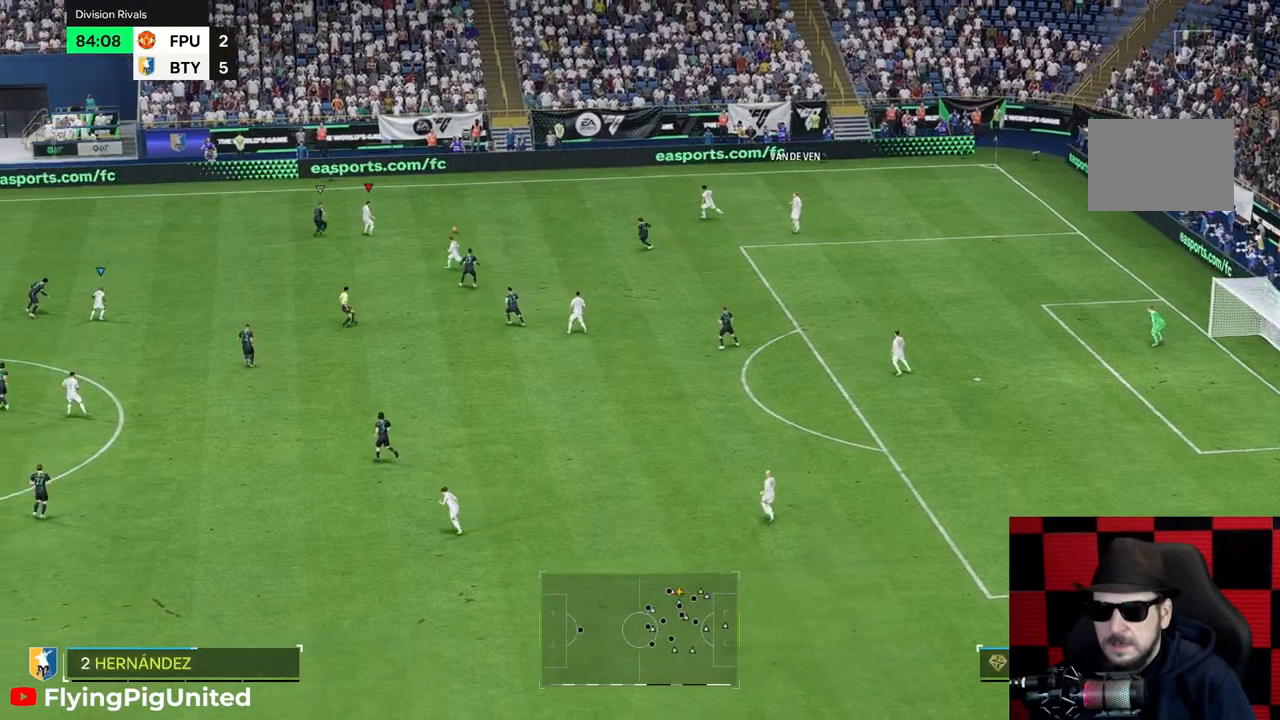
{"buttons": [], "left_stick": "down-right", "right_stick": "center", "events": [[50, "R2", "down"], [50, "left_stick", "down-right"], [100, "R2", "up"], [117, "left_stick", "right"], [217, "left_stick", "down-right"]]}
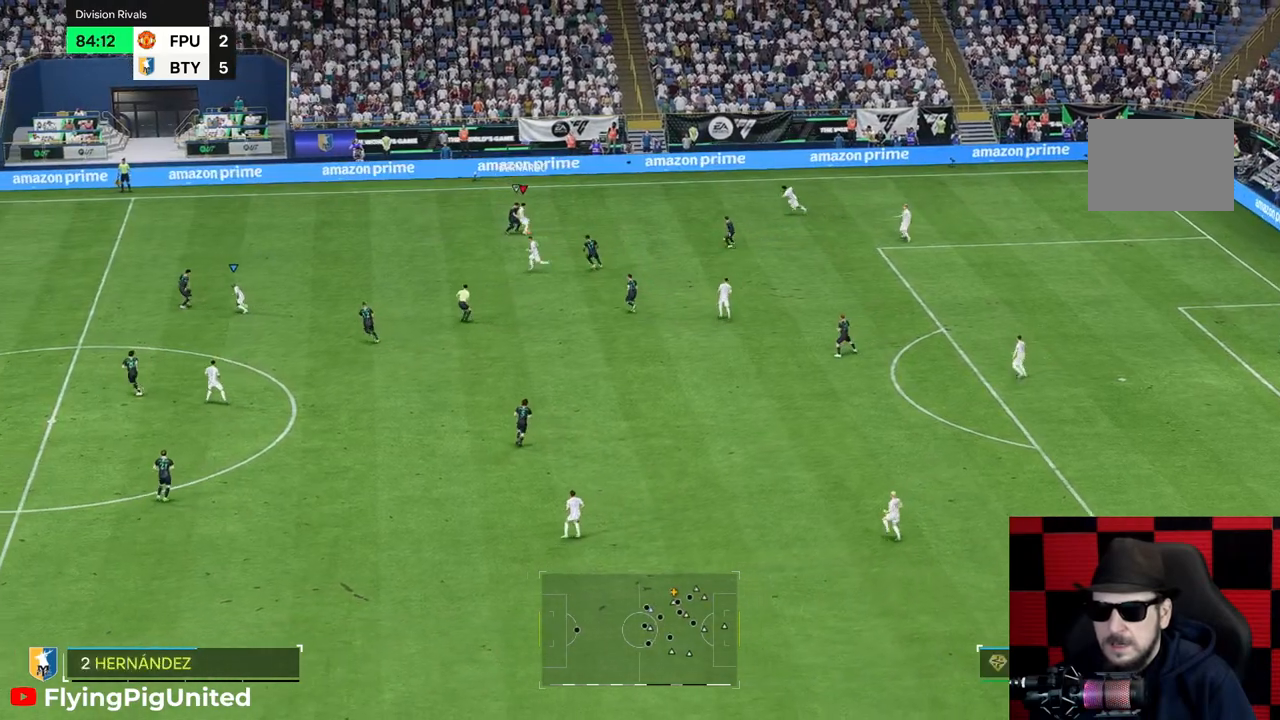
{"buttons": [], "left_stick": "down-left", "right_stick": "center", "events": [[17, "left_stick", "down-left"]]}
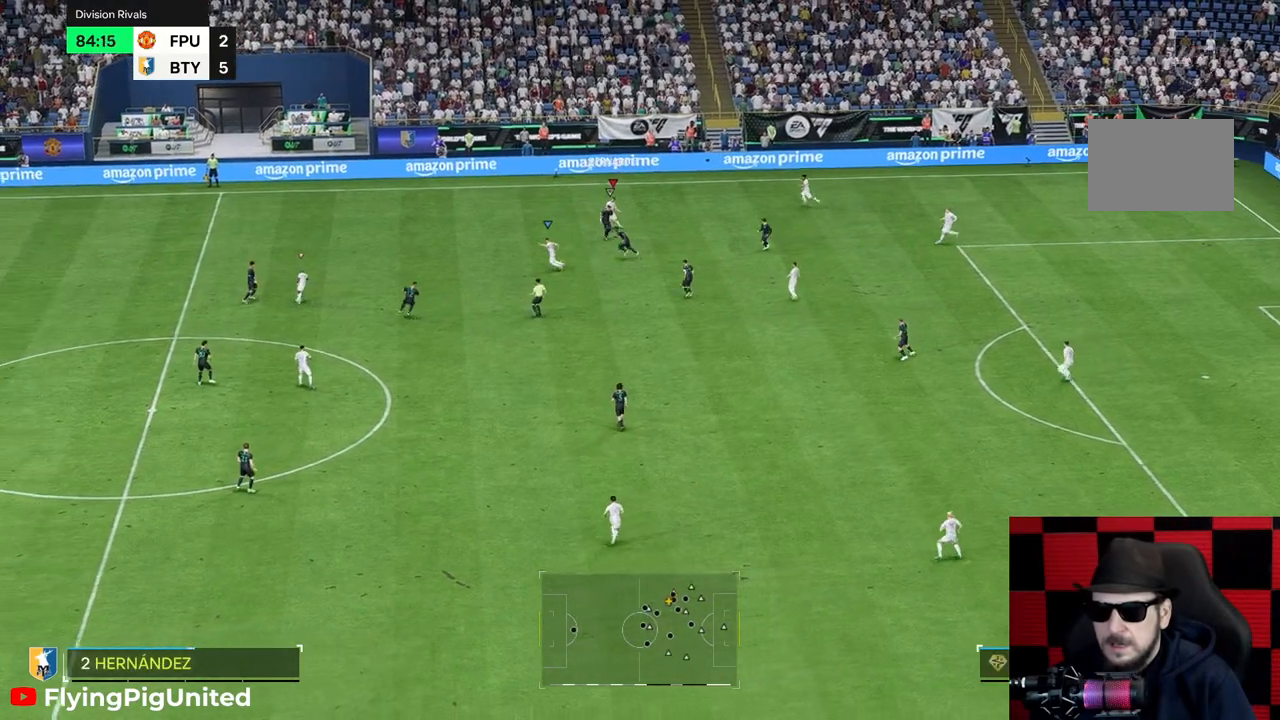
{"buttons": [], "left_stick": "up-left", "right_stick": "center"}
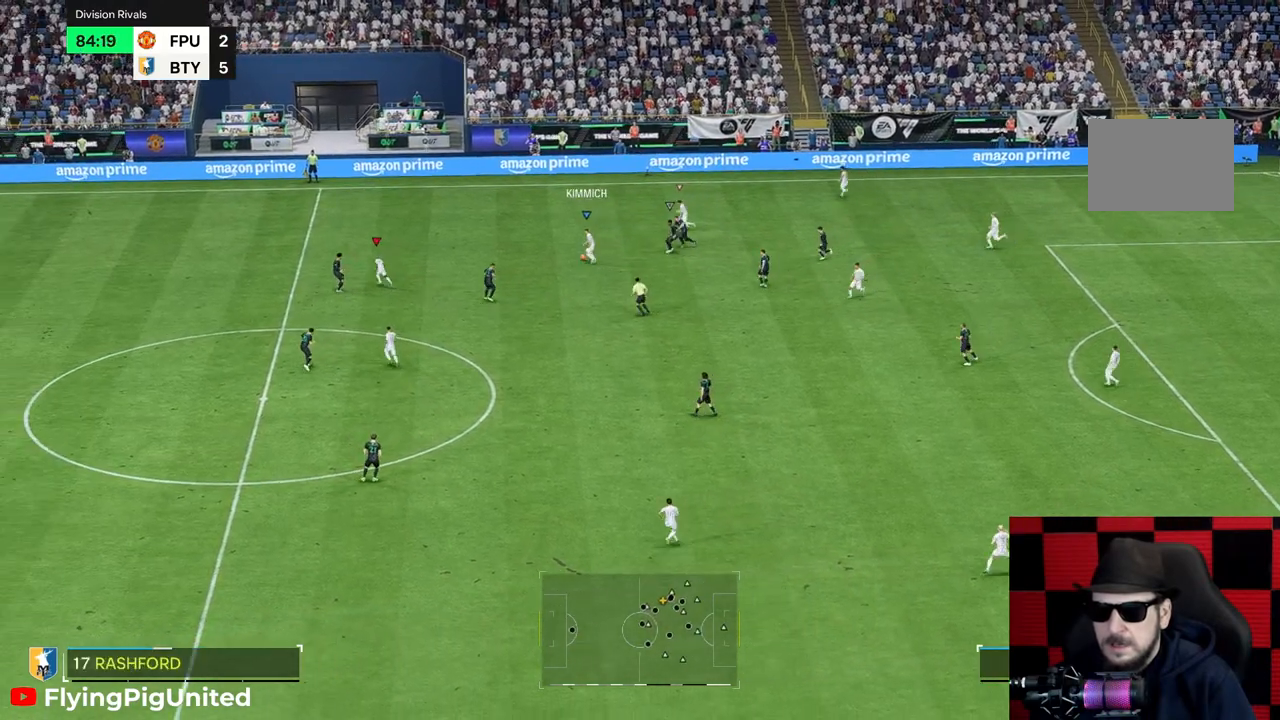
{"buttons": [], "left_stick": "up-left", "right_stick": "center", "events": []}
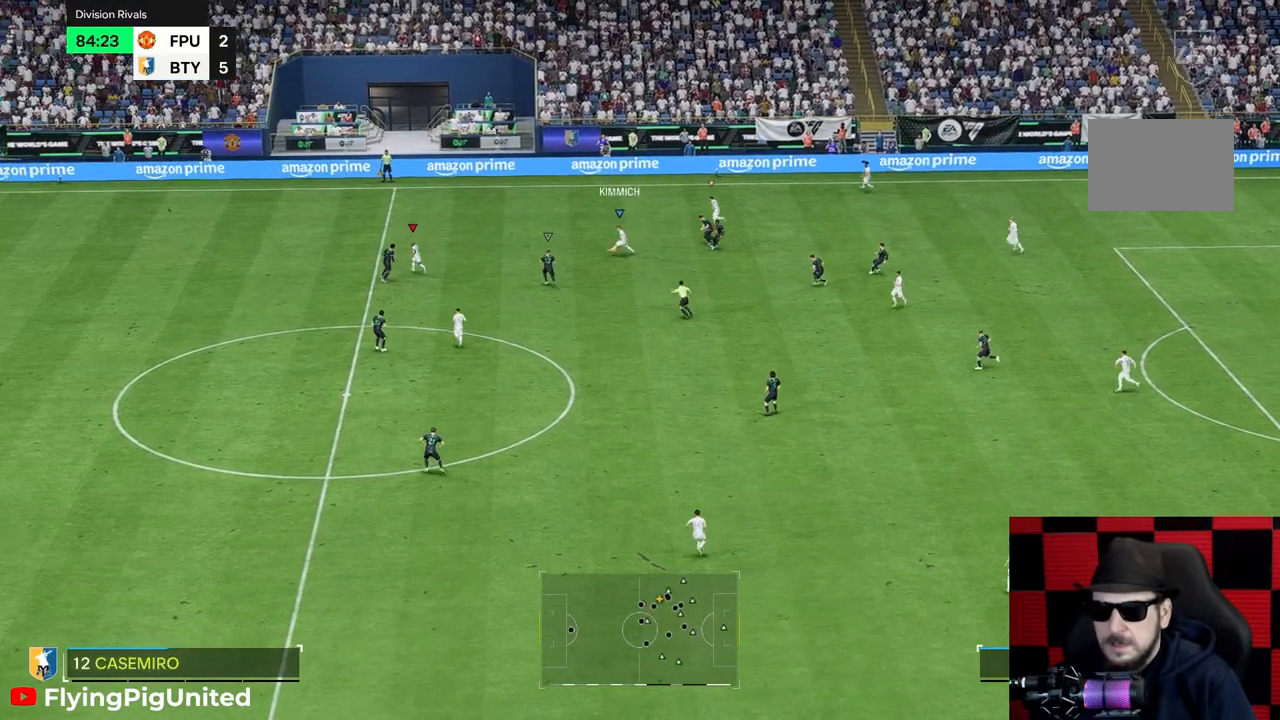
{"buttons": [], "left_stick": "up-left", "right_stick": "center", "events": []}
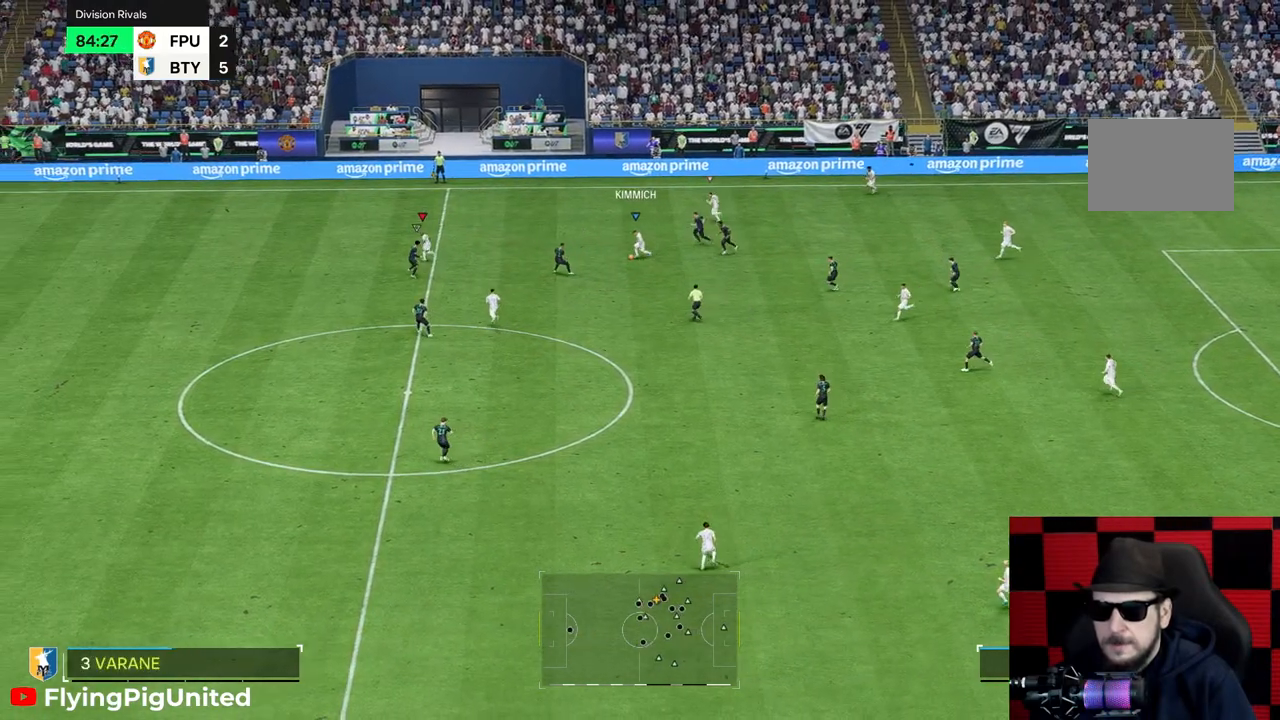
{"buttons": [], "left_stick": "up", "right_stick": "center", "events": [[450, "left_stick", "up"]]}
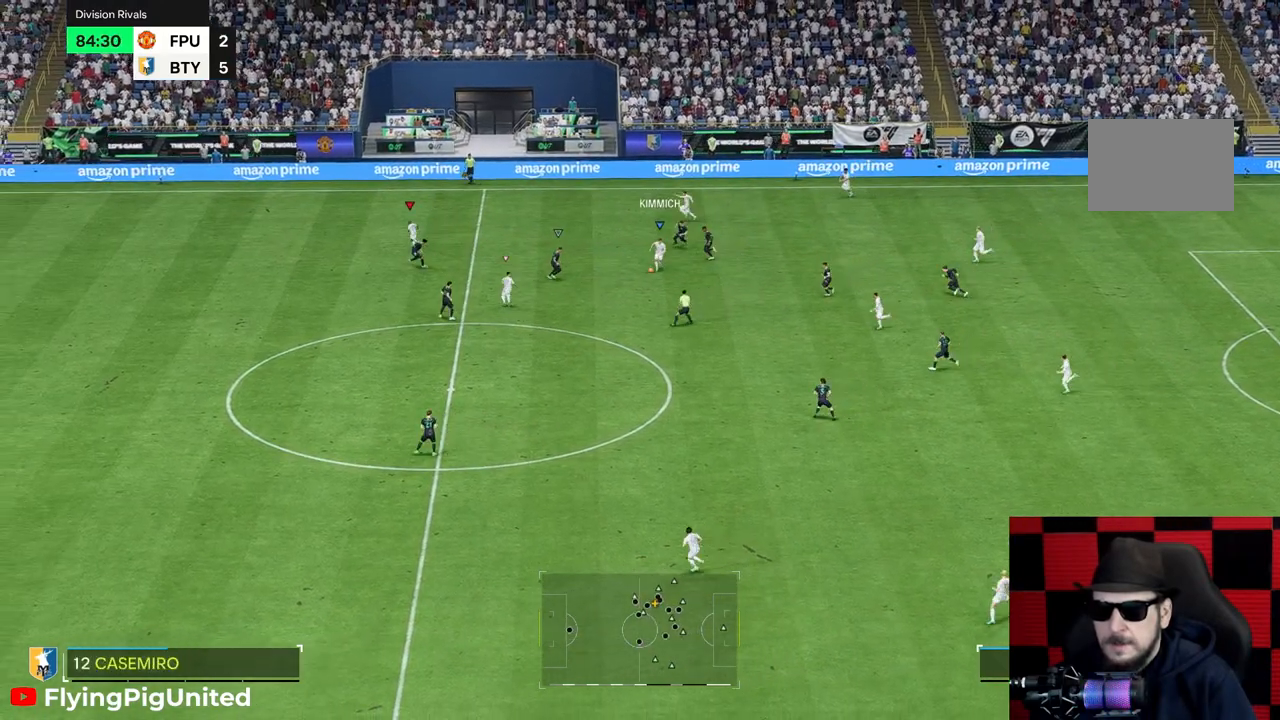
{"buttons": [], "left_stick": "up-right", "right_stick": "center", "events": [[33, "left_stick", "up-right"]]}
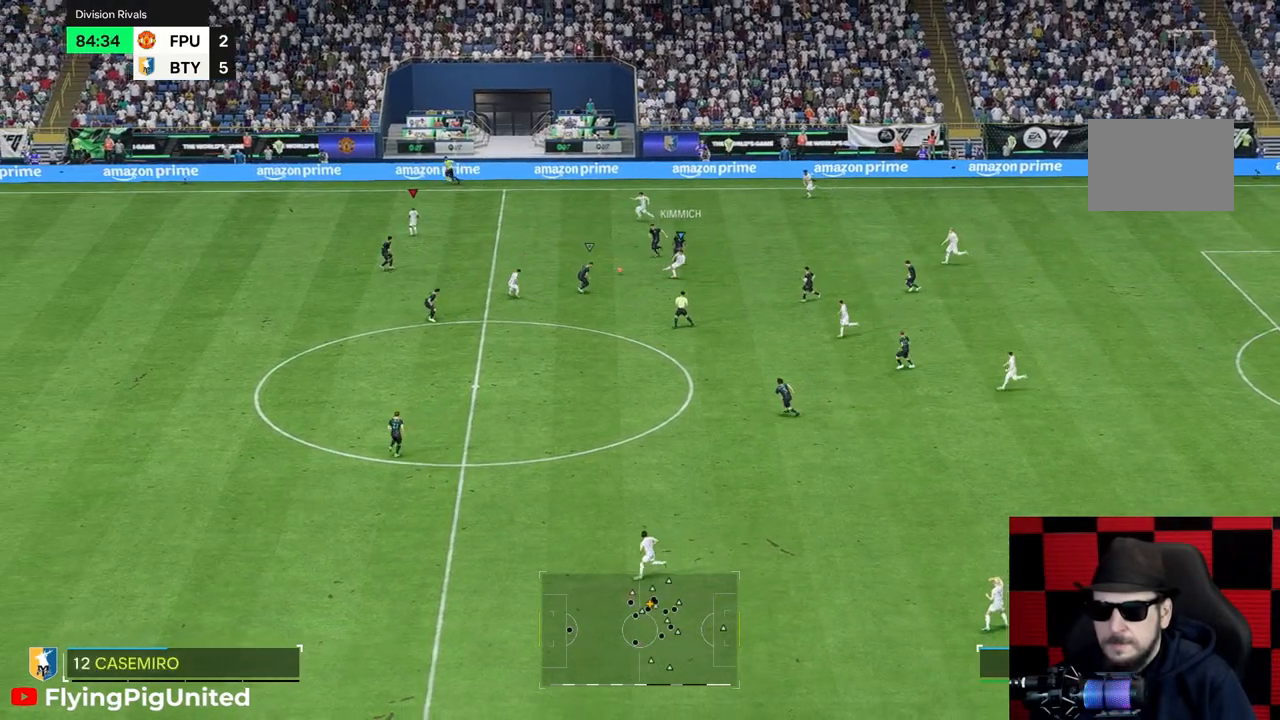
{"buttons": [], "left_stick": "up-left", "right_stick": "center", "events": [[33, "left_stick", "up-left"]]}
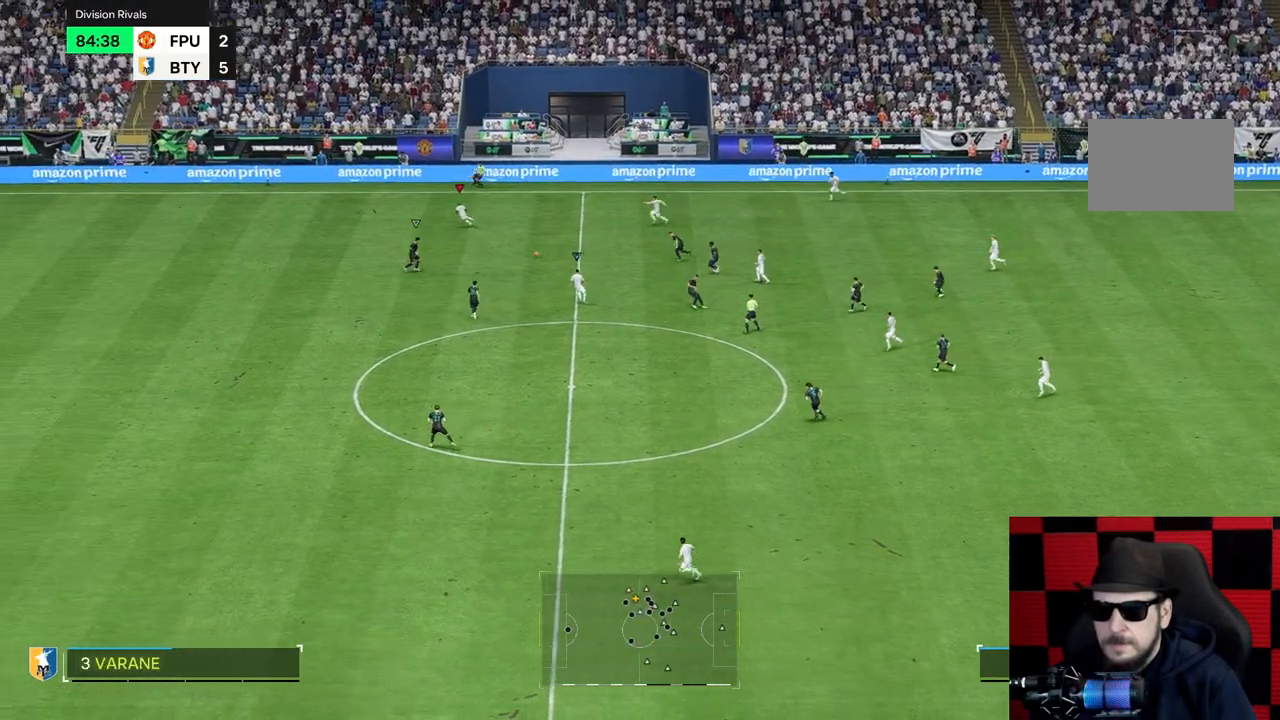
{"buttons": [], "left_stick": "left", "right_stick": "center", "events": [[317, "left_stick", "left"]]}
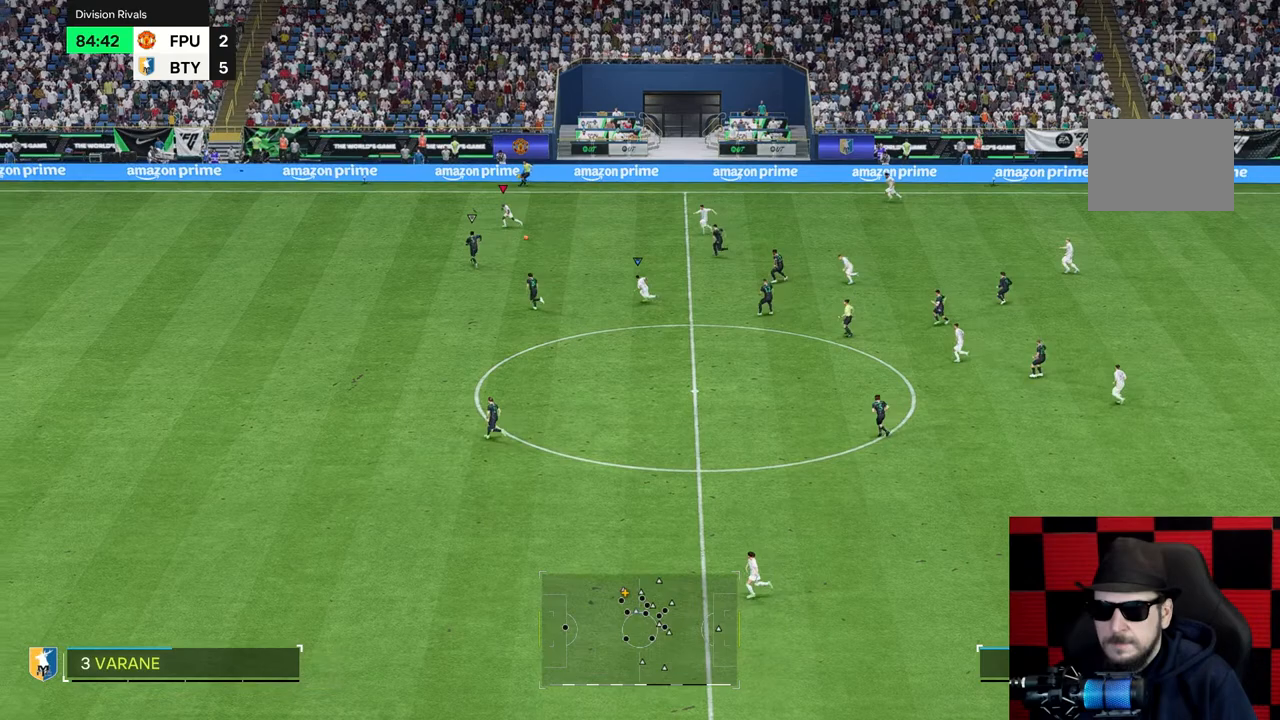
{"buttons": [], "left_stick": "left", "right_stick": "center", "events": []}
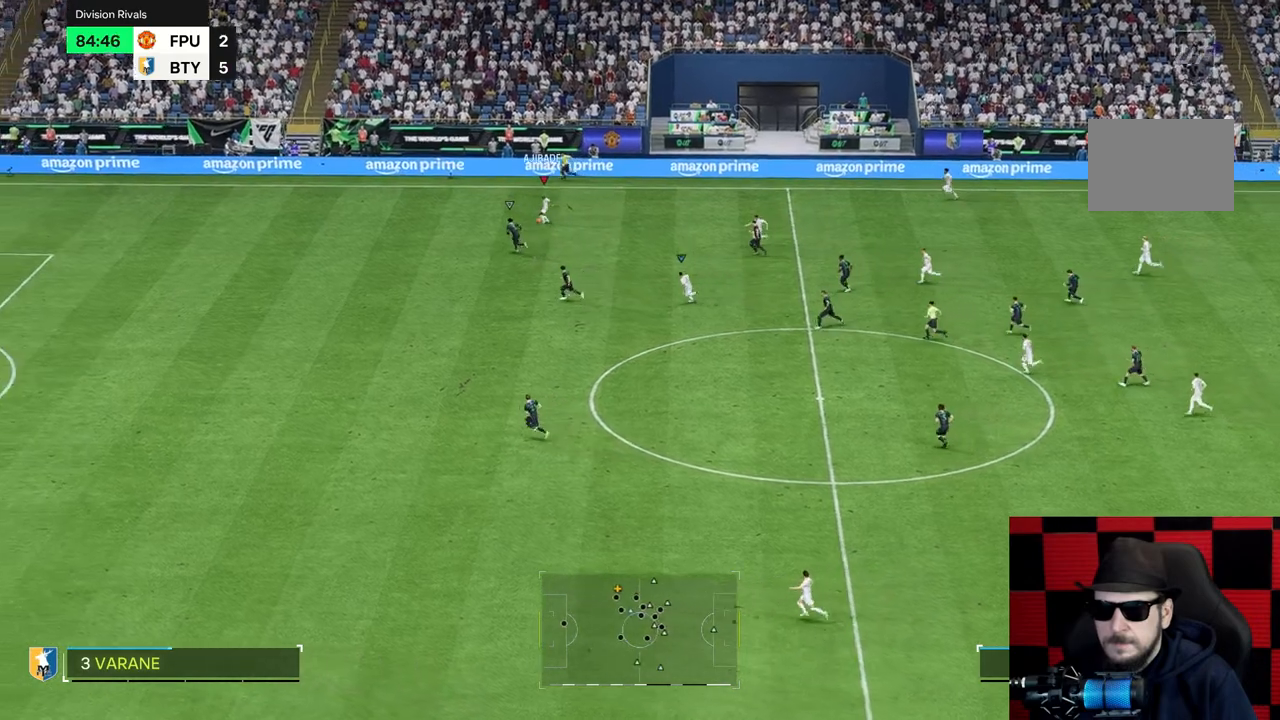
{"buttons": [], "left_stick": "up-left", "right_stick": "center", "events": [[400, "left_stick", "up-left"]]}
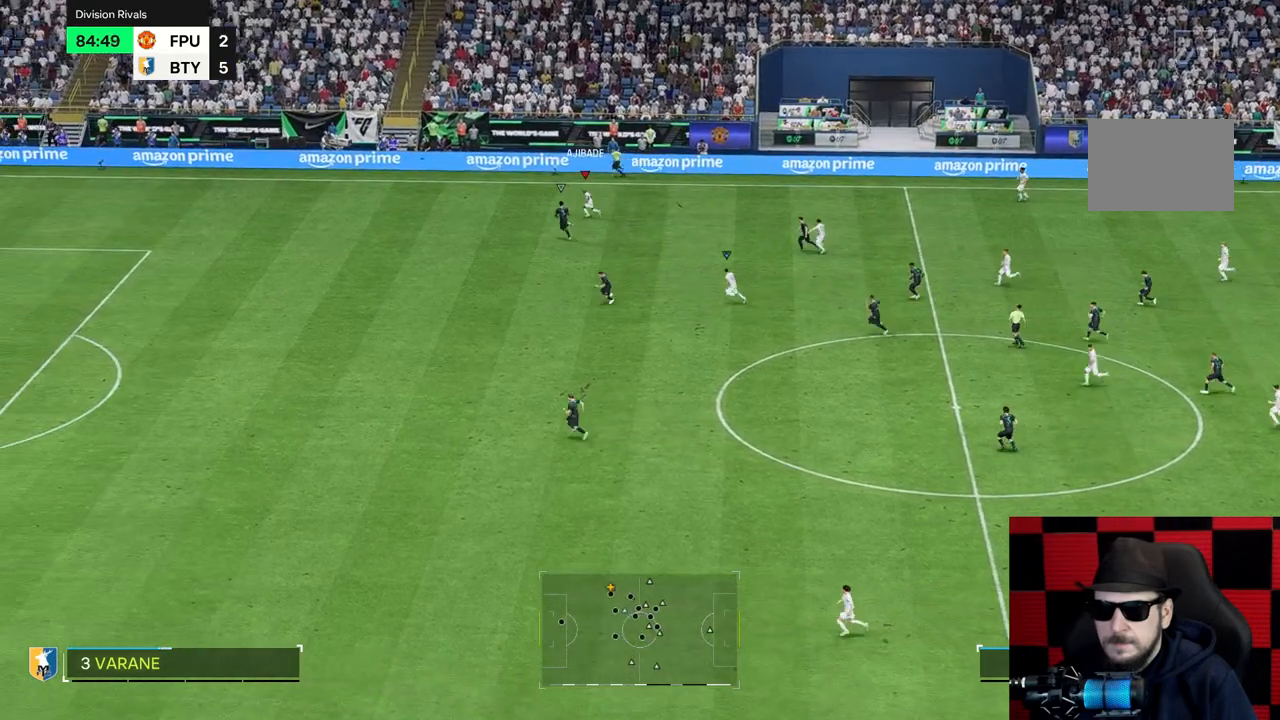
{"buttons": [], "left_stick": "up-right", "right_stick": "center", "events": [[483, "left_stick", "up-right"]]}
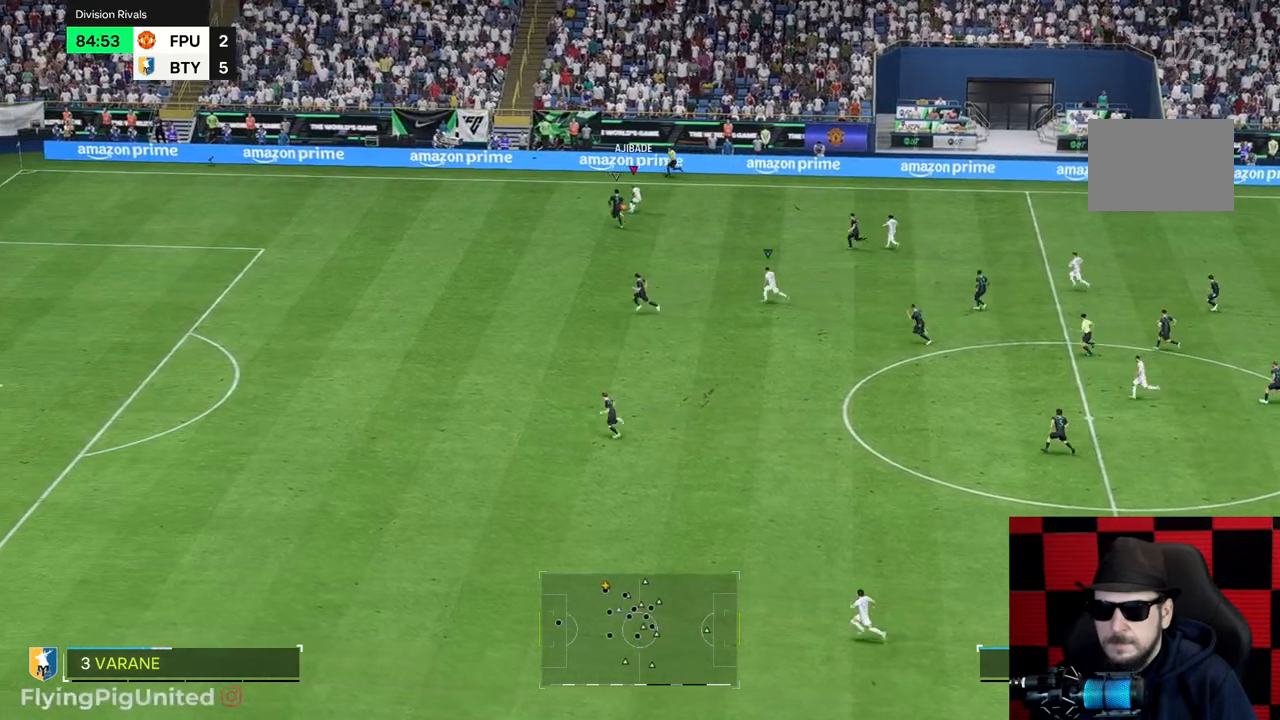
{"buttons": [], "left_stick": "down-right", "right_stick": "center", "events": [[83, "left_stick", "right"], [267, "left_stick", "down-right"]]}
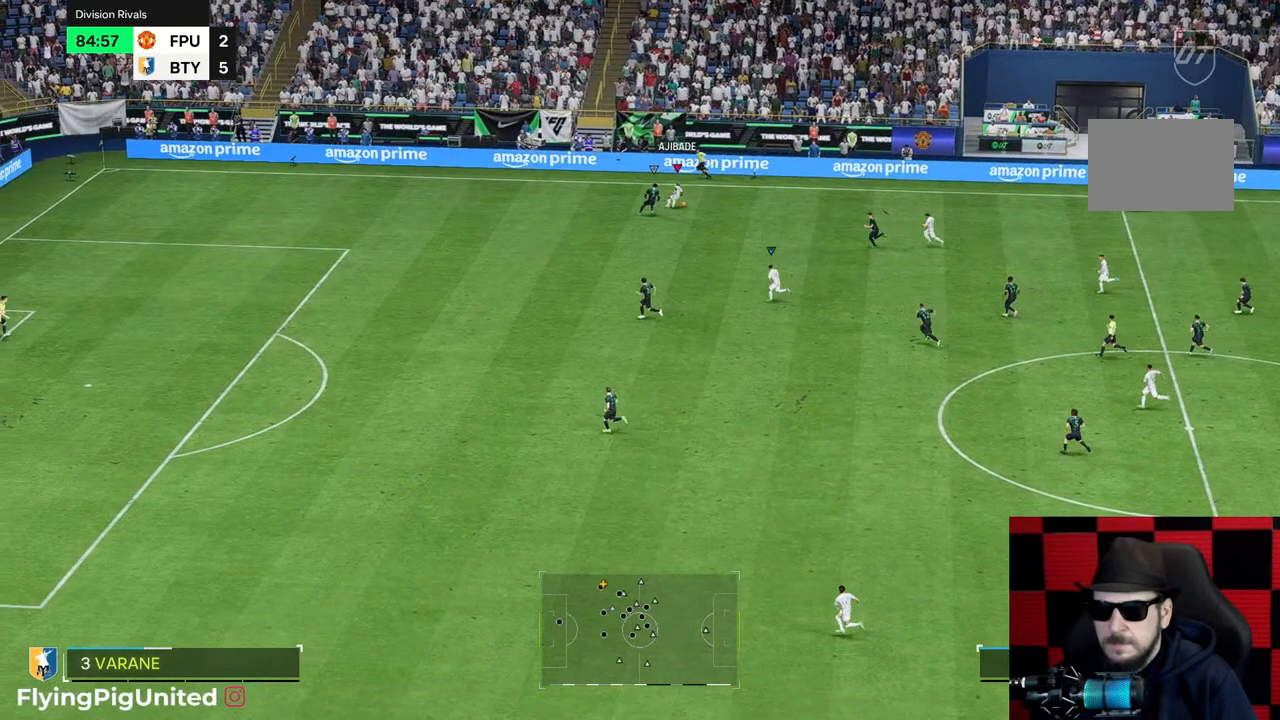
{"buttons": [], "left_stick": "down-right", "right_stick": "center", "events": []}
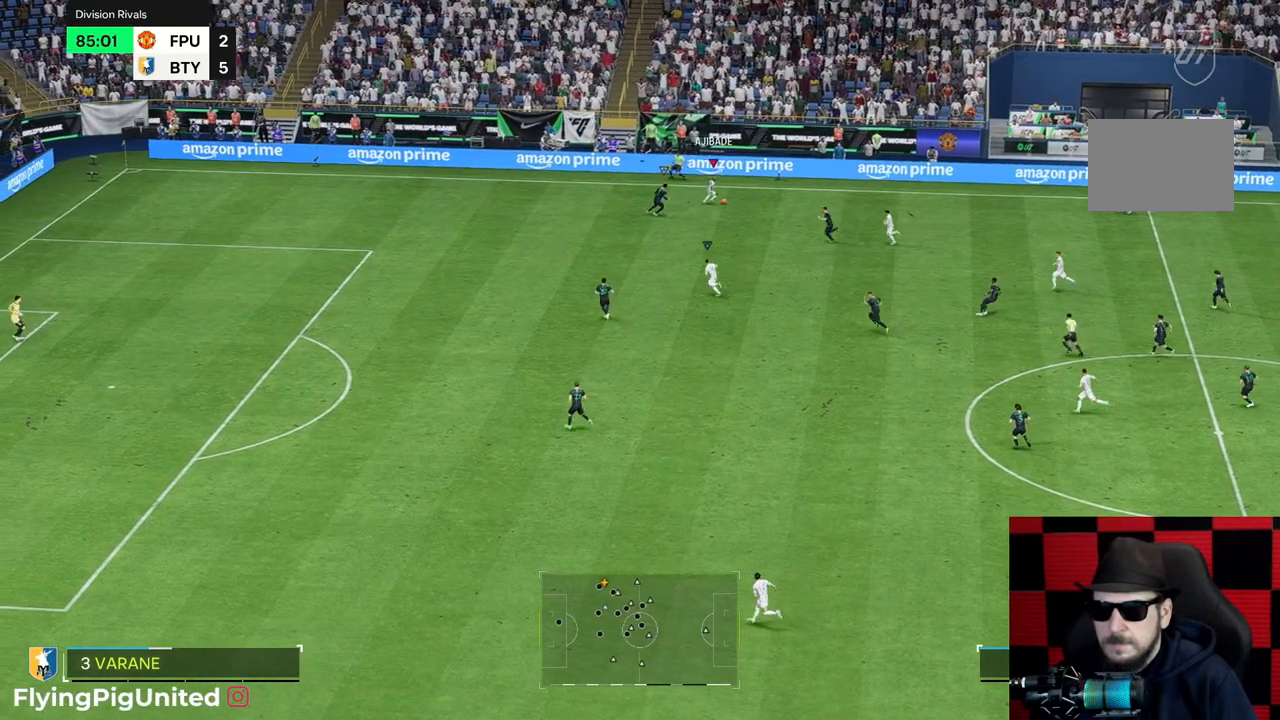
{"buttons": [], "left_stick": "up-left", "right_stick": "center", "events": [[100, "left_stick", "down-left"], [200, "left_stick", "up-left"]]}
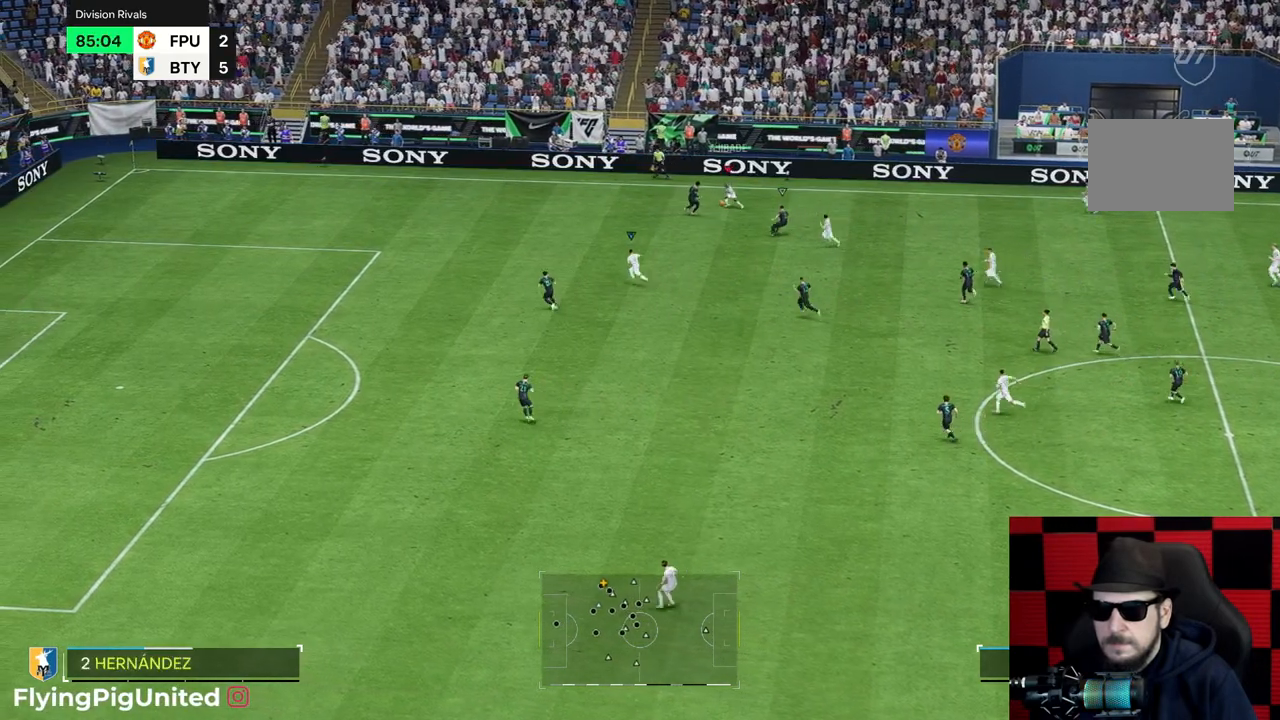
{"buttons": [], "left_stick": "down-left", "right_stick": "center", "events": [[333, "left_stick", "down-left"]]}
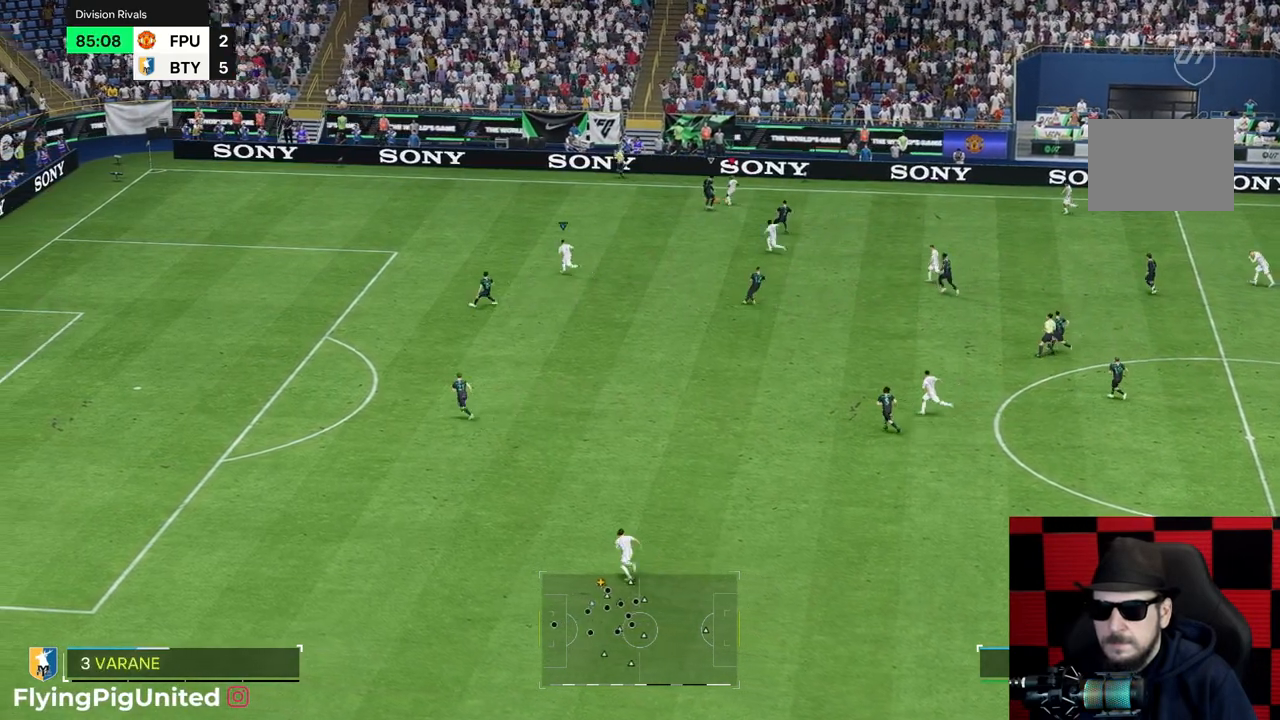
{"buttons": [], "left_stick": "left", "right_stick": "center", "events": [[100, "R2", "down"], [317, "left_stick", "left"], [350, "R2", "up"]]}
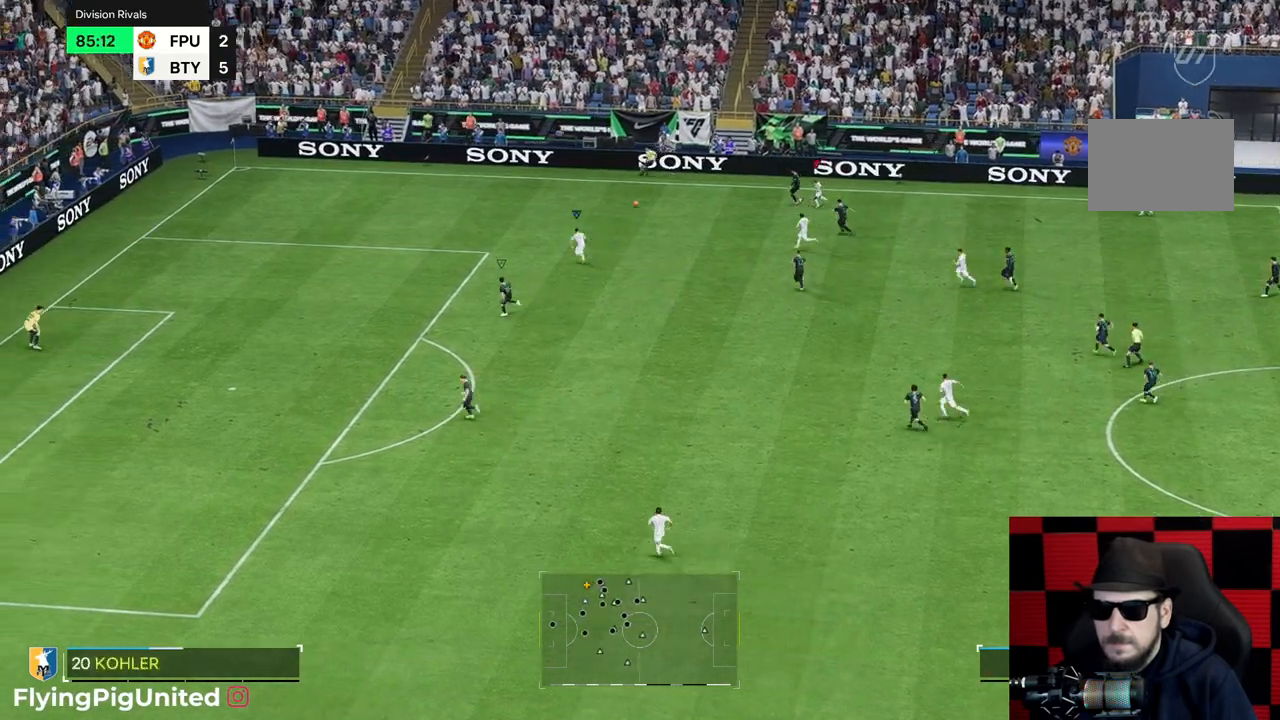
{"buttons": [], "left_stick": "left", "right_stick": "center", "events": [[350, "R2", "down"], [417, "R2", "up"]]}
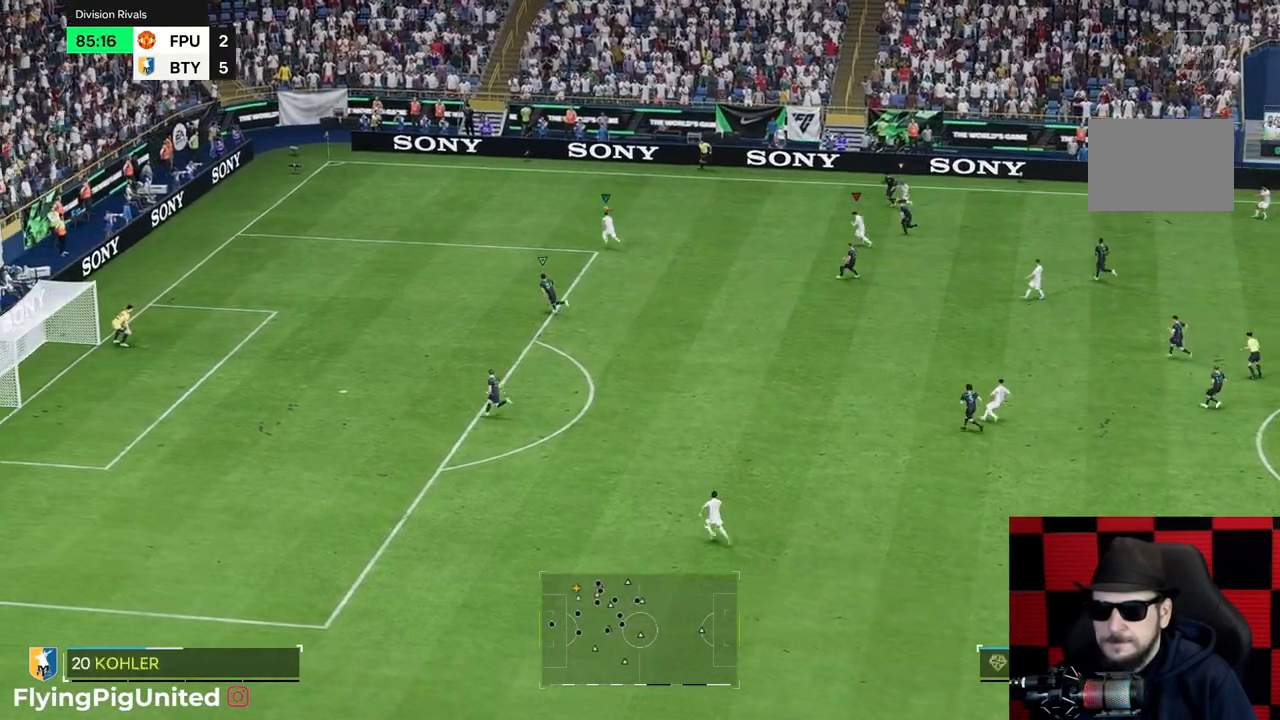
{"buttons": [], "left_stick": "left", "right_stick": "center", "events": [[17, "R2", "down"], [100, "R2", "up"], [150, "R2", "down"], [250, "R2", "up"], [300, "R2", "down"], [367, "R2", "up"], [417, "R2", "down"], [483, "R2", "up"]]}
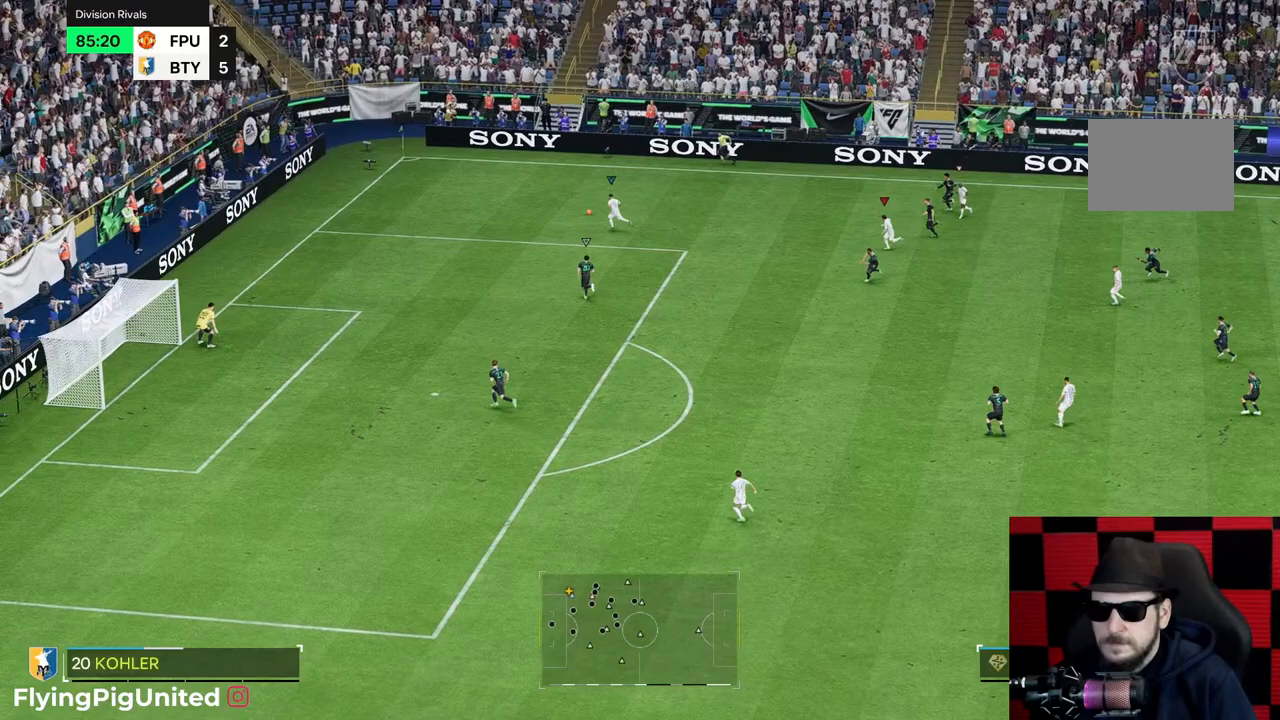
{"buttons": [], "left_stick": "left", "right_stick": "center", "events": []}
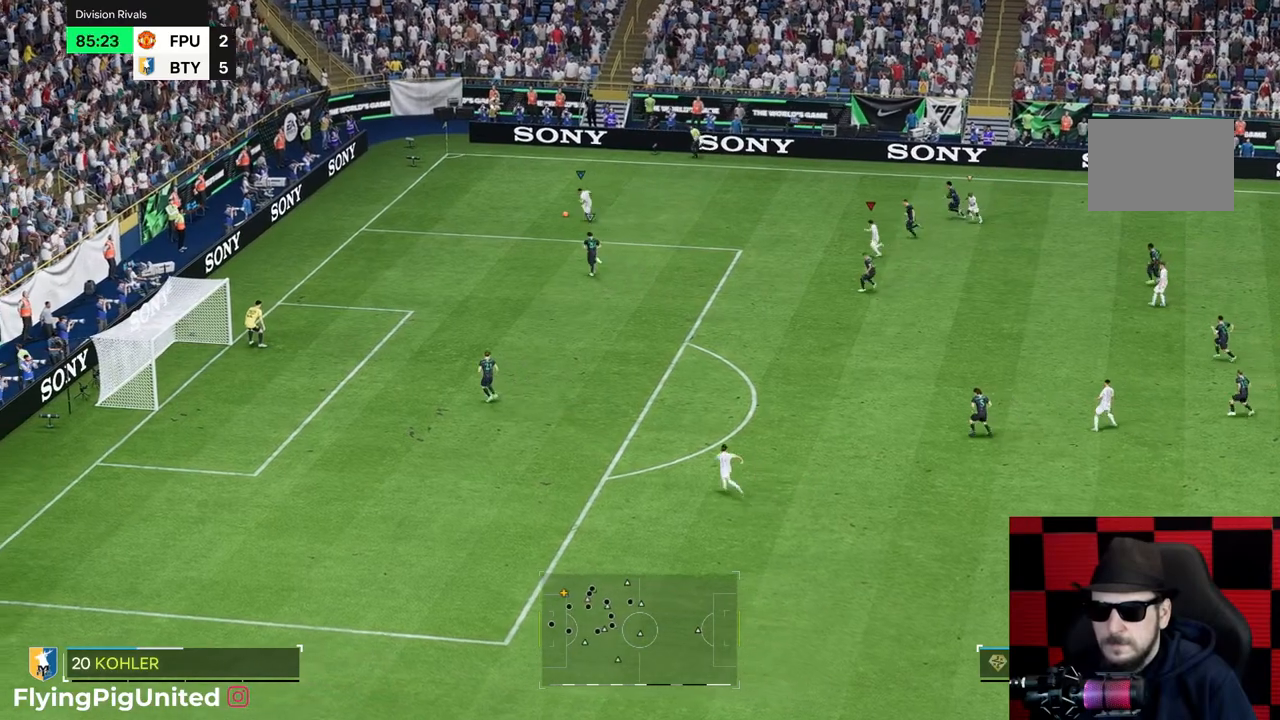
{"buttons": ["R2"], "left_stick": "left", "right_stick": "center", "events": [[350, "R2", "down"]]}
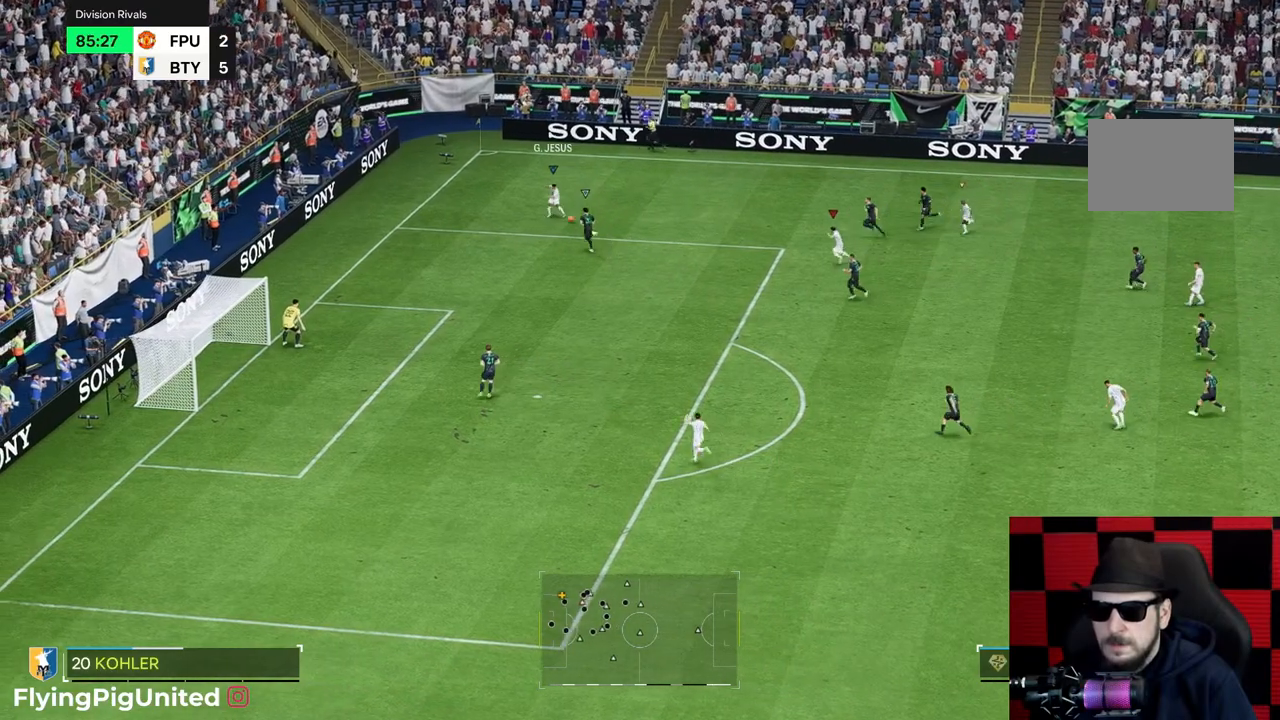
{"buttons": [], "left_stick": "left", "right_stick": "center", "events": [[333, "R2", "up"]]}
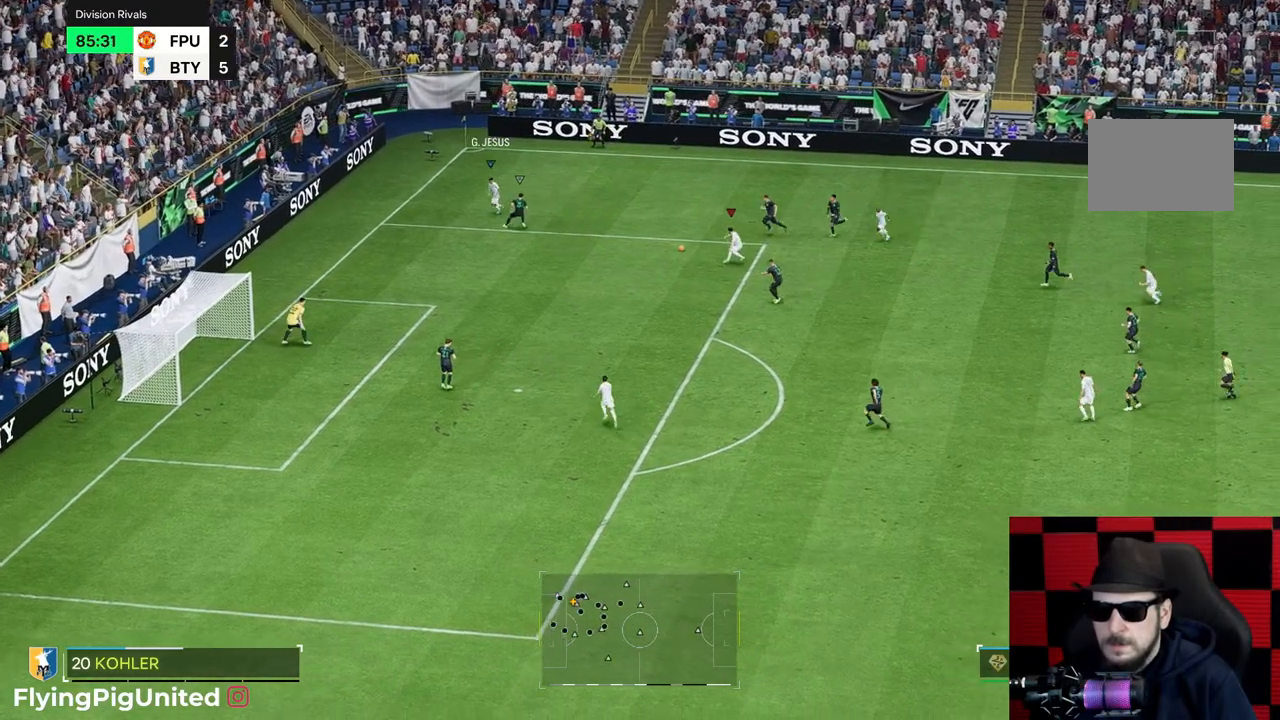
{"buttons": [], "left_stick": "down-left", "right_stick": "center", "events": [[200, "left_stick", "down-left"]]}
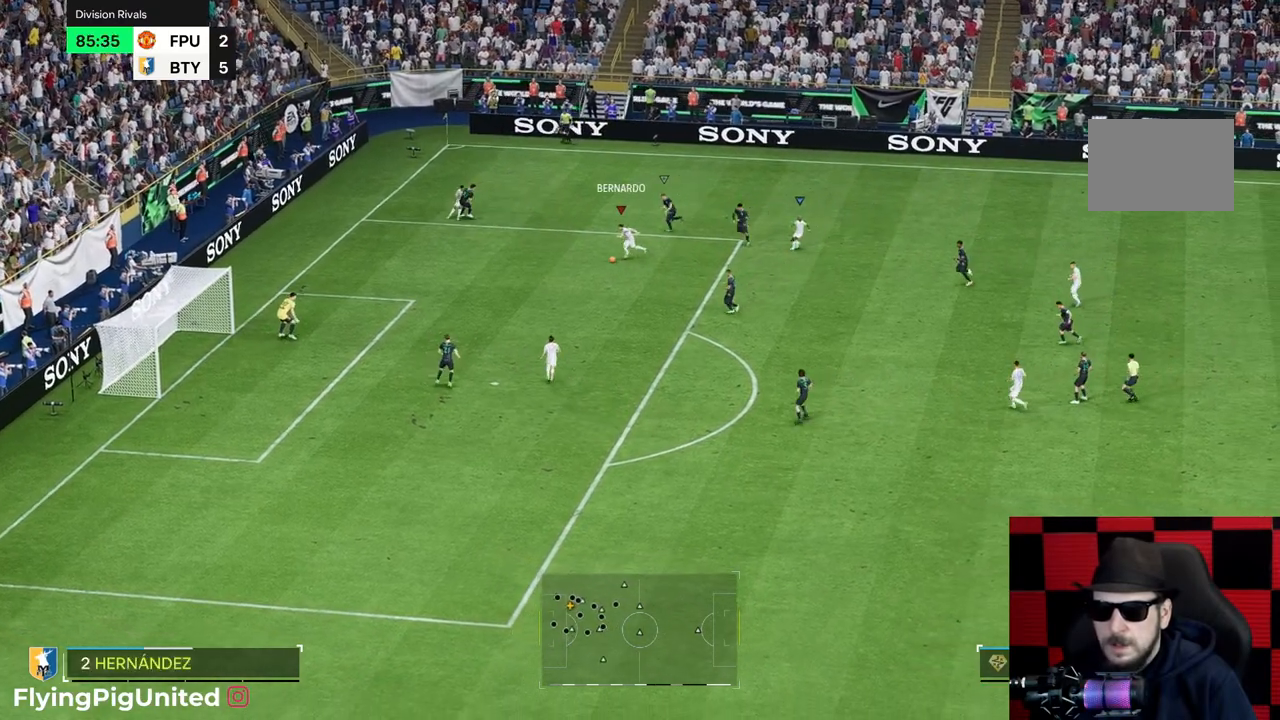
{"buttons": [], "left_stick": "down-left", "right_stick": "center"}
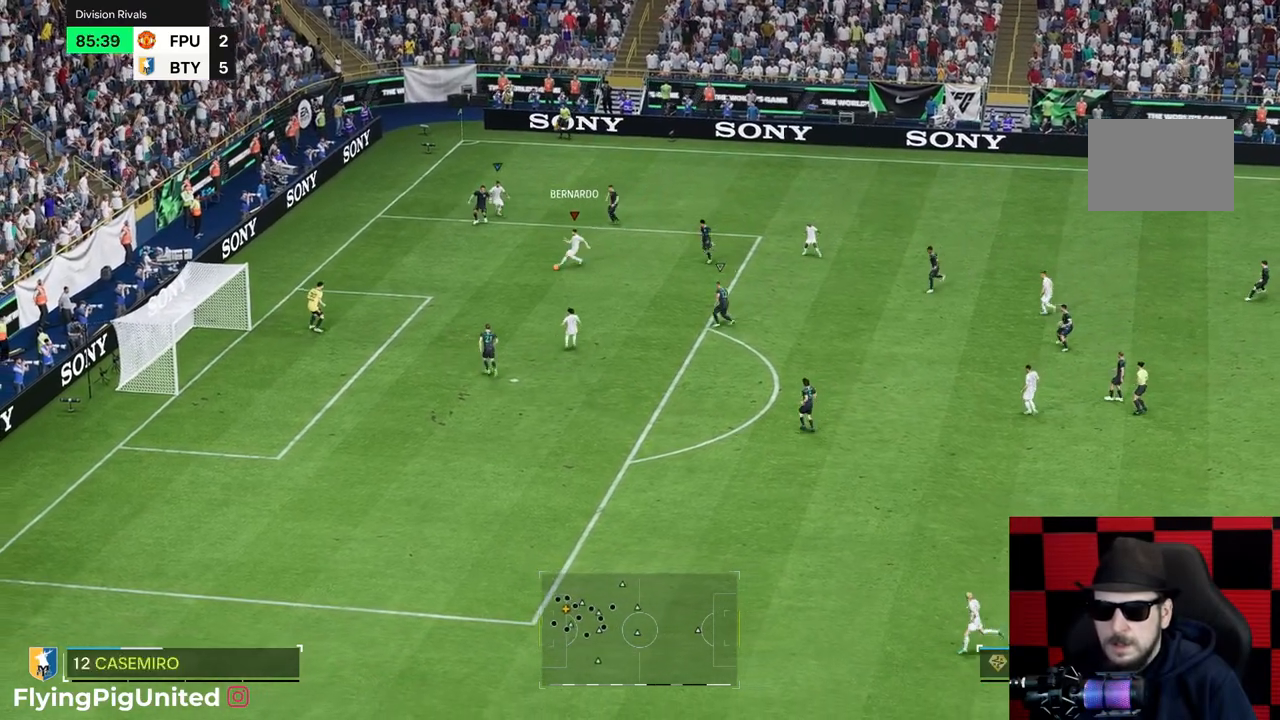
{"buttons": [], "left_stick": "down-left", "right_stick": "center", "events": []}
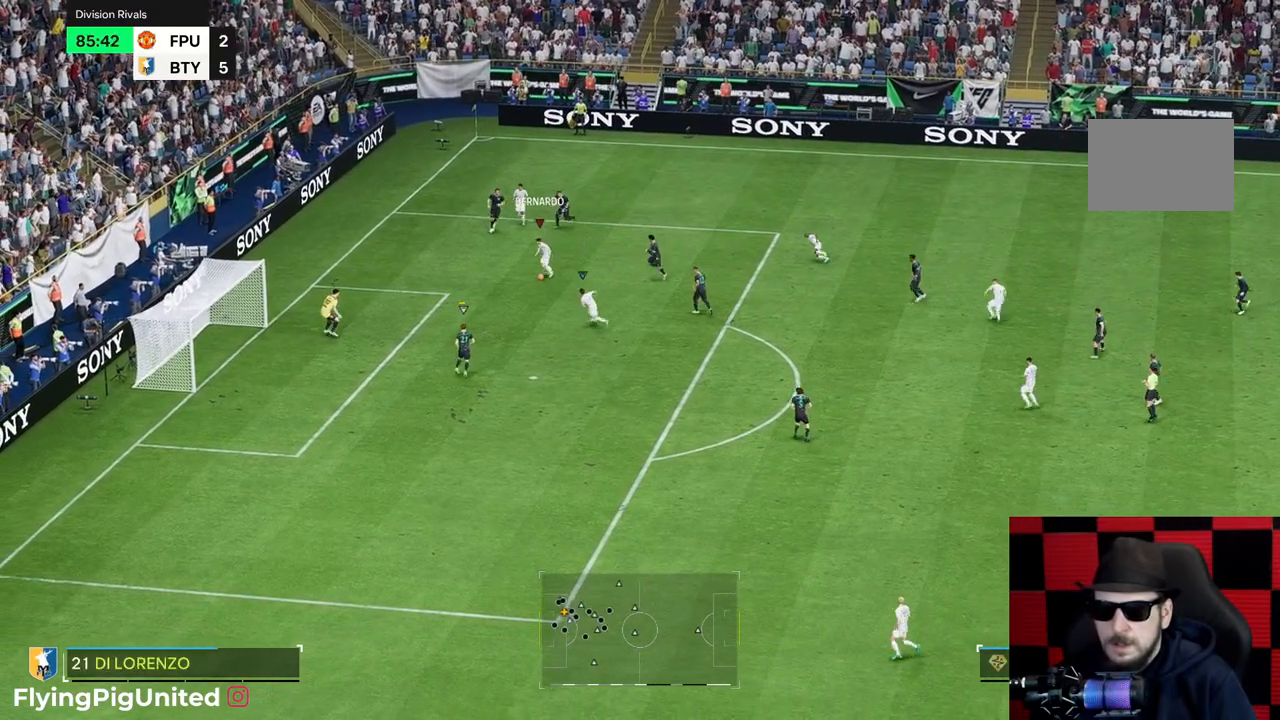
{"buttons": [], "left_stick": "down", "right_stick": "center", "events": [[383, "left_stick", "down"]]}
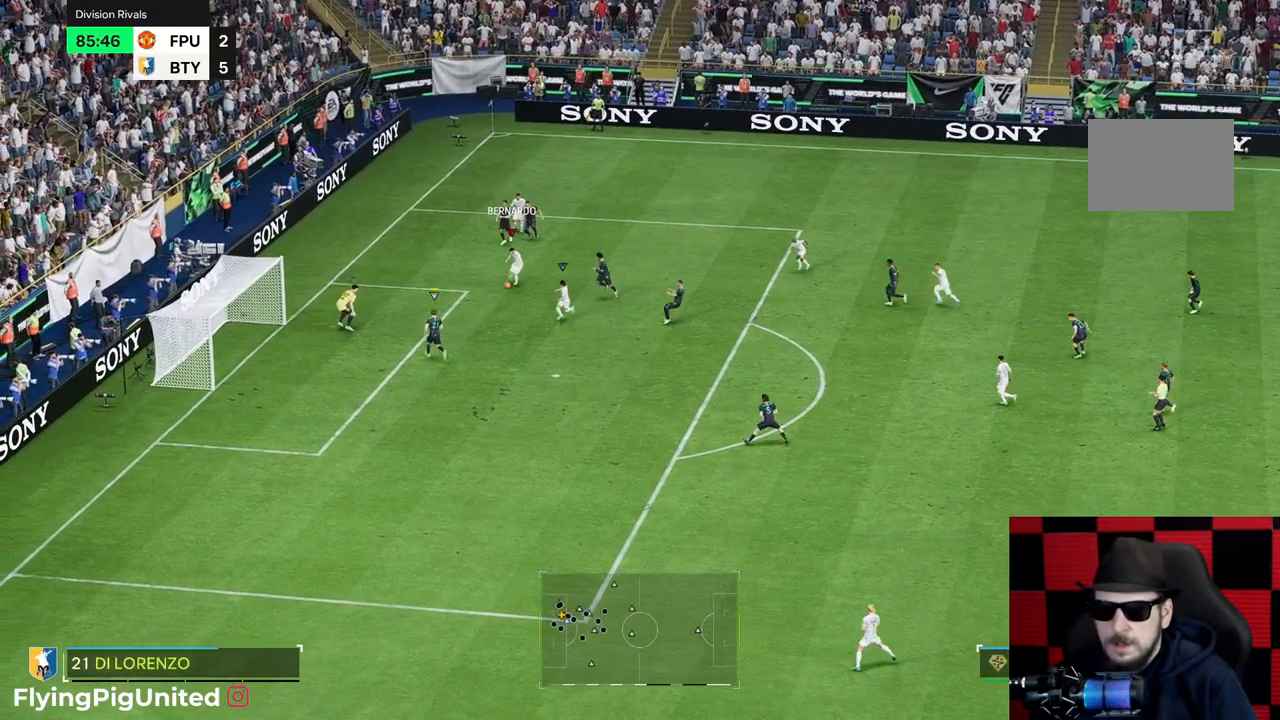
{"buttons": [], "left_stick": "down", "right_stick": "center", "events": []}